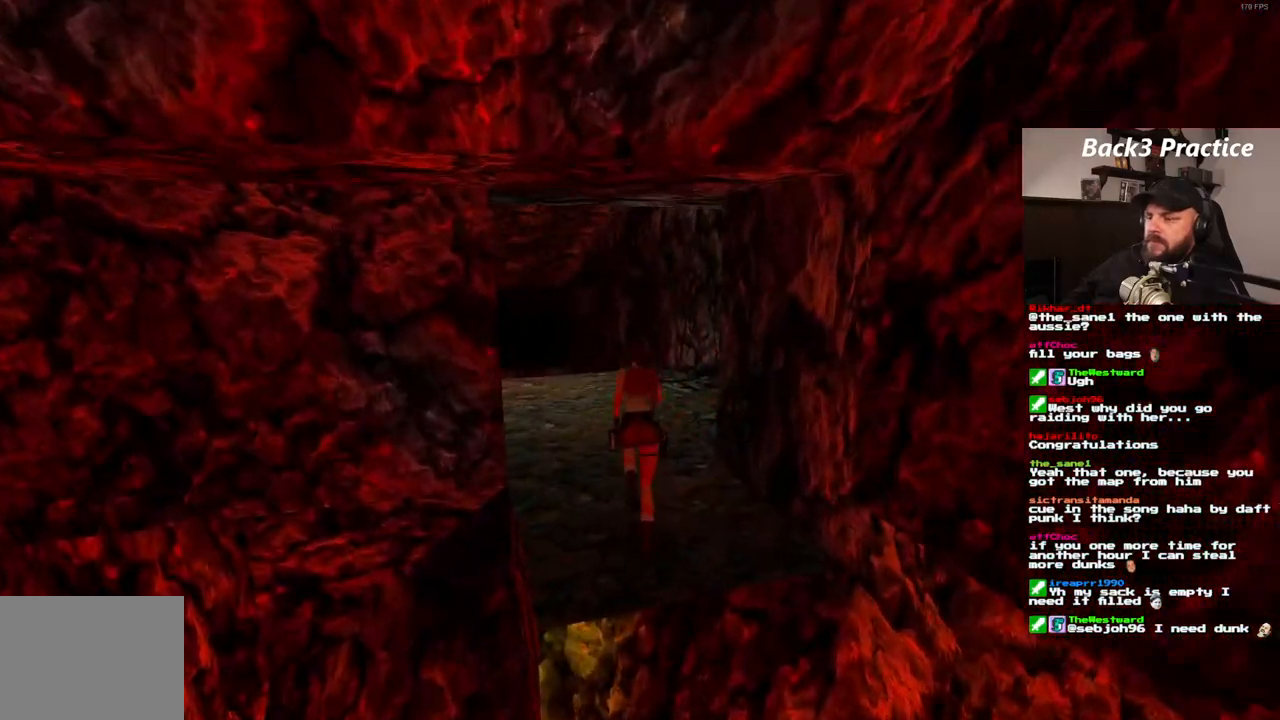
Gameplay with a controller (PlayStation layout); each line is a JSON object with the inputs held at the frame after it. "events" lists button and stick changes between this image and that frame as [ms after this image, input, new state], when the widget could be followed in between. Not read: HOME L3 R3.
{"buttons": ["DPAD_UP", "DPAD_LEFT"], "left_stick": "center", "right_stick": "center", "events": [[317, "DPAD_LEFT", "down"]]}
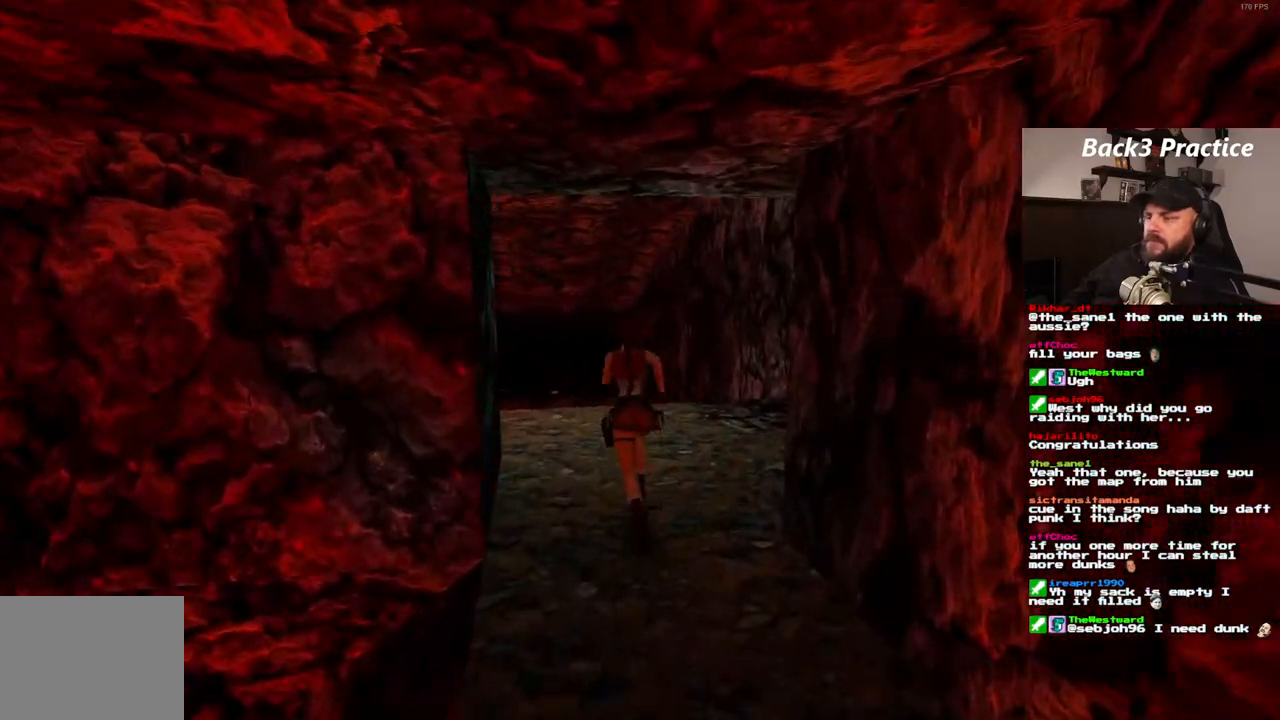
{"buttons": ["SQUARE", "DPAD_UP", "DPAD_LEFT"], "left_stick": "center", "right_stick": "center", "events": [[33, "DPAD_LEFT", "up"], [100, "SQUARE", "down"], [400, "DPAD_LEFT", "down"]]}
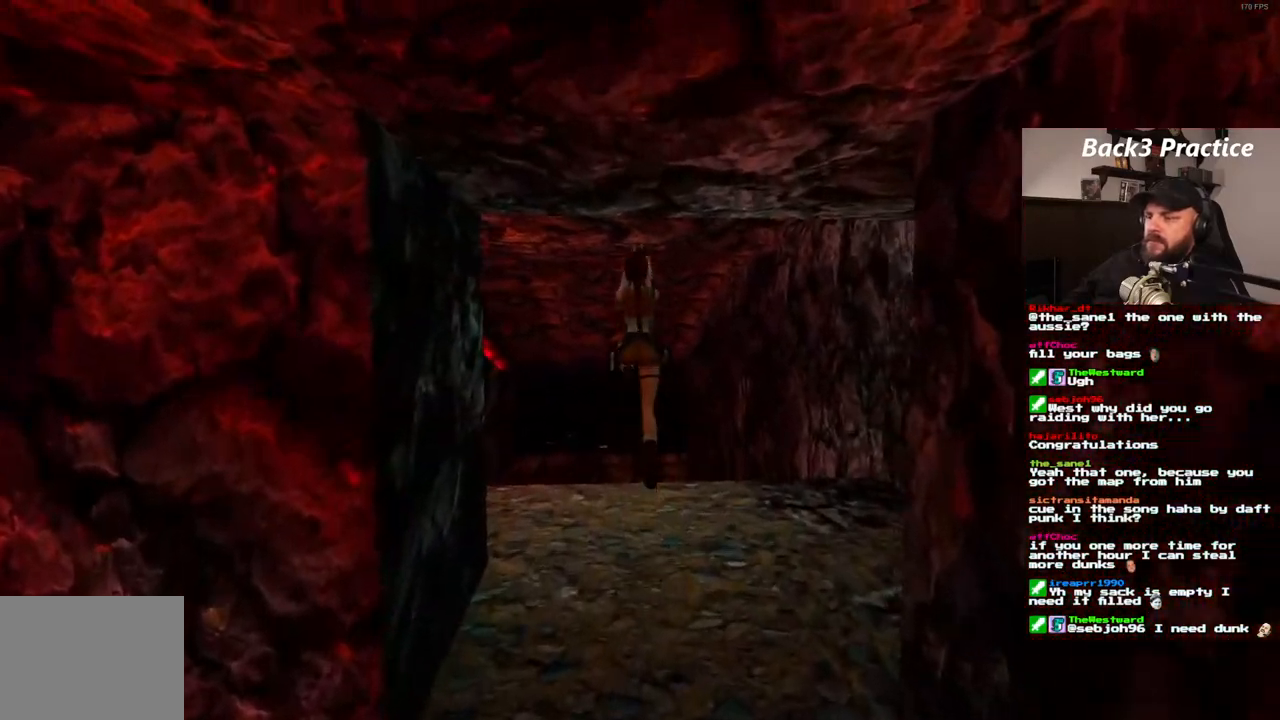
{"buttons": ["DPAD_RIGHT"], "left_stick": "center", "right_stick": "center", "events": [[17, "SQUARE", "up"], [117, "DPAD_LEFT", "up"], [200, "DPAD_UP", "up"], [450, "DPAD_RIGHT", "down"]]}
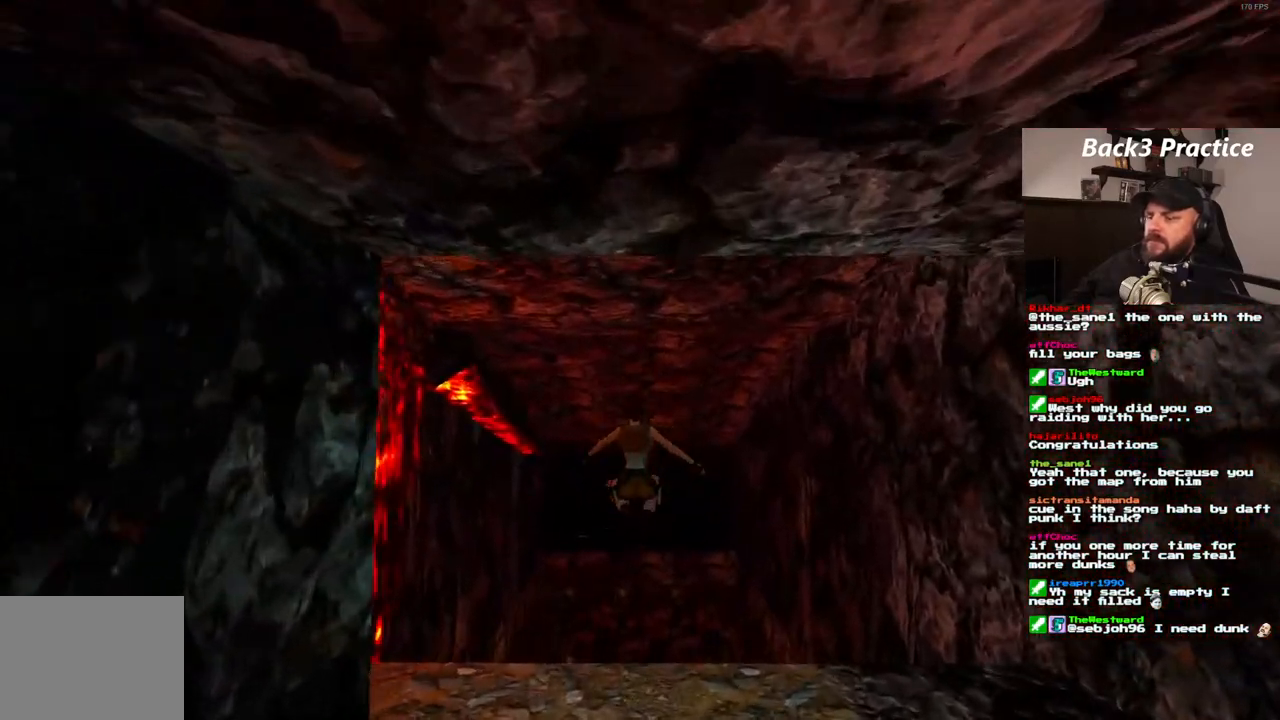
{"buttons": ["CROSS"], "left_stick": "center", "right_stick": "center", "events": [[117, "DPAD_UP", "down"], [133, "DPAD_RIGHT", "up"], [350, "CROSS", "down"], [383, "DPAD_UP", "up"]]}
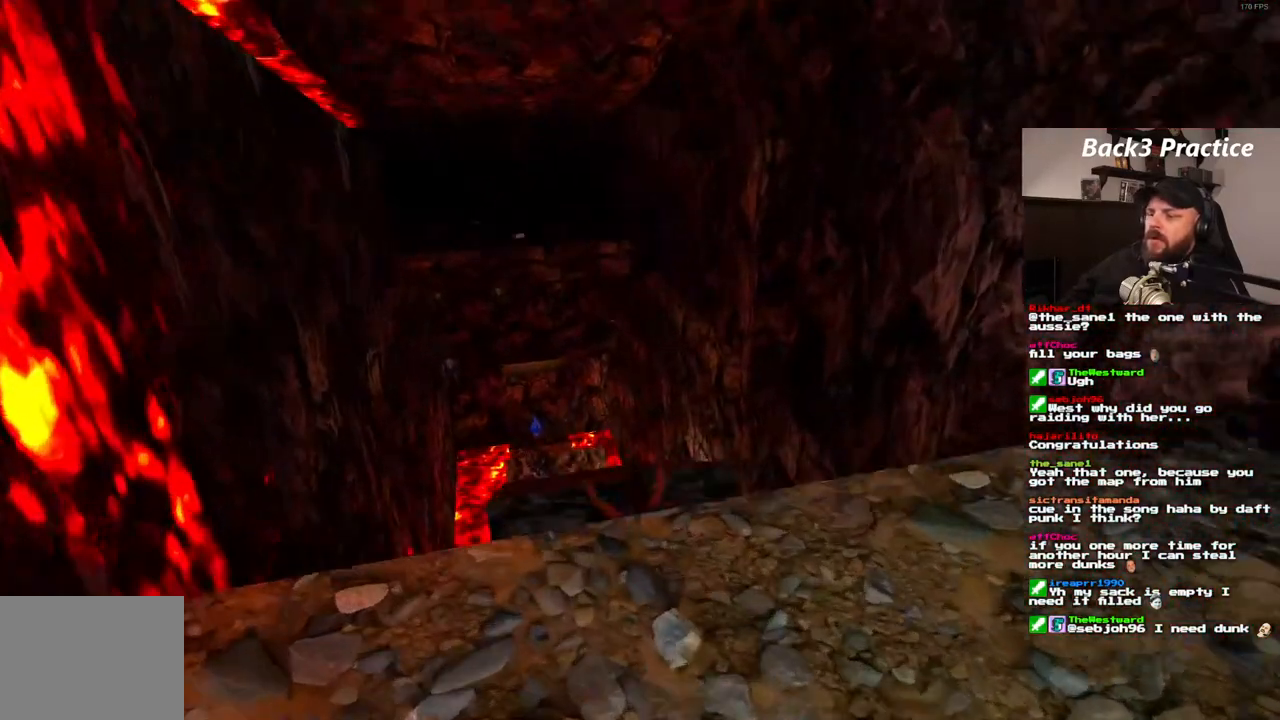
{"buttons": ["CROSS"], "left_stick": "center", "right_stick": "center", "events": []}
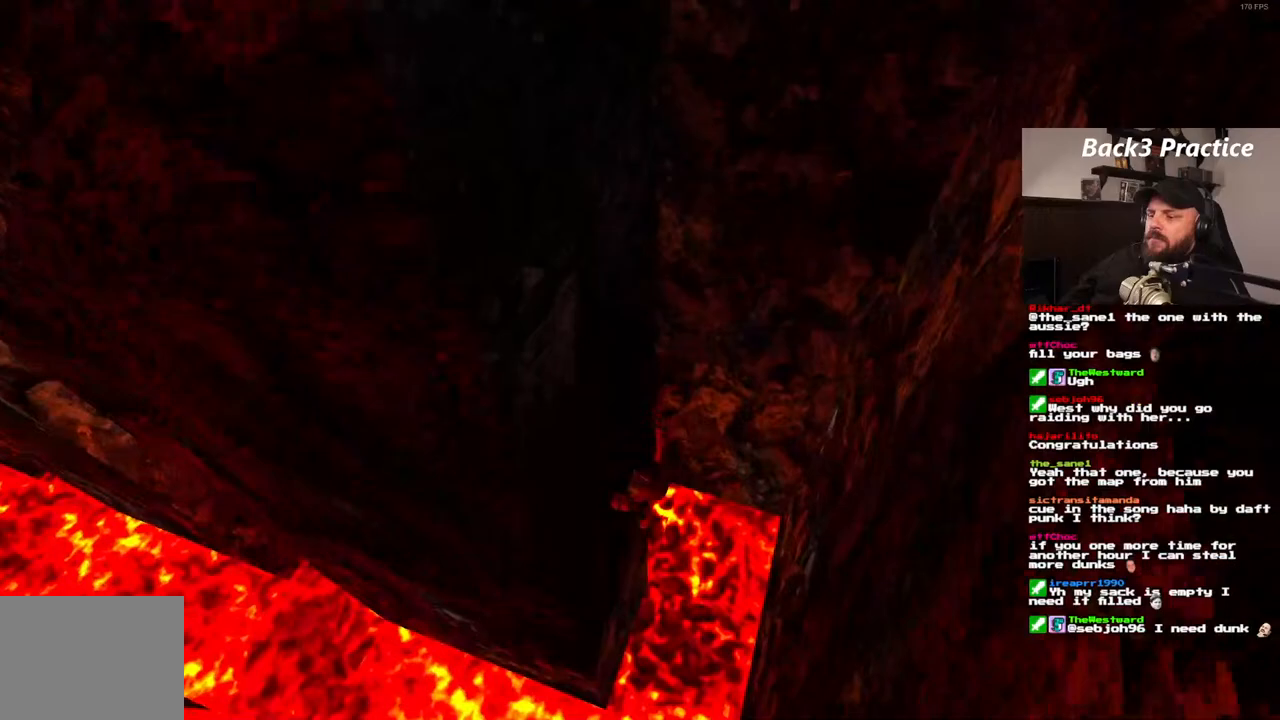
{"buttons": [], "left_stick": "center", "right_stick": "center", "events": [[250, "CROSS", "up"]]}
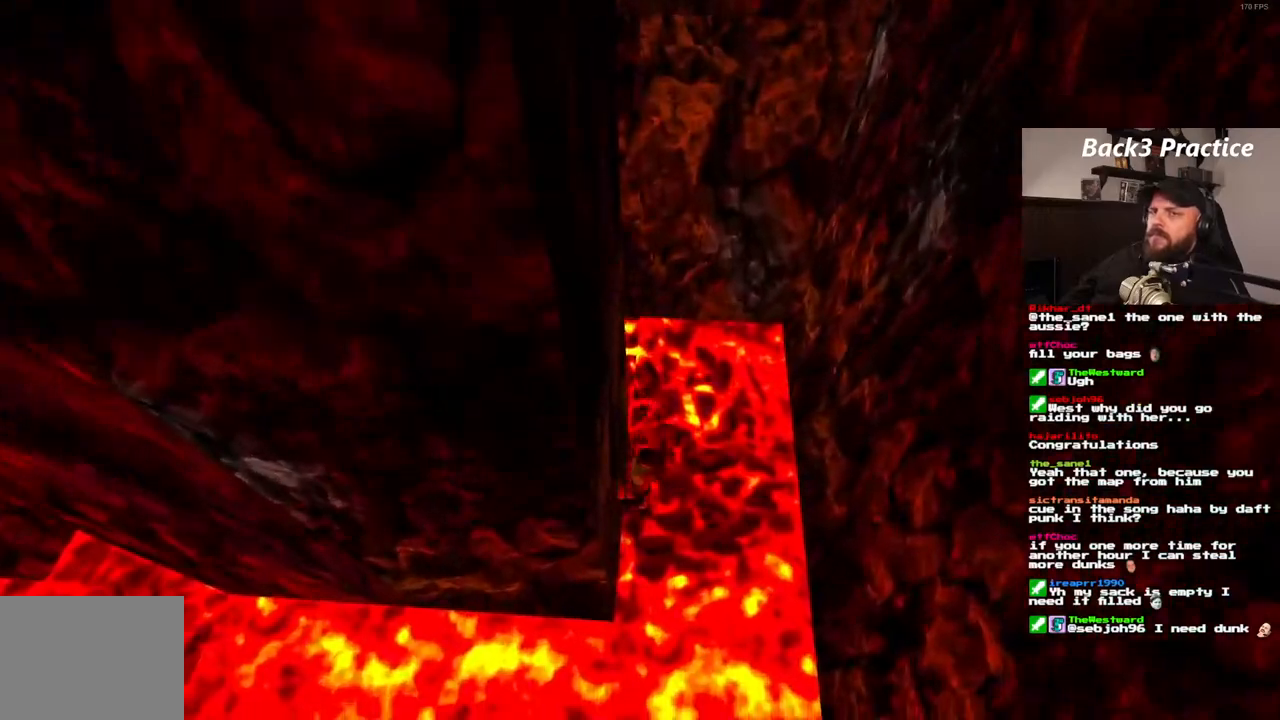
{"buttons": [], "left_stick": "center", "right_stick": "center", "events": []}
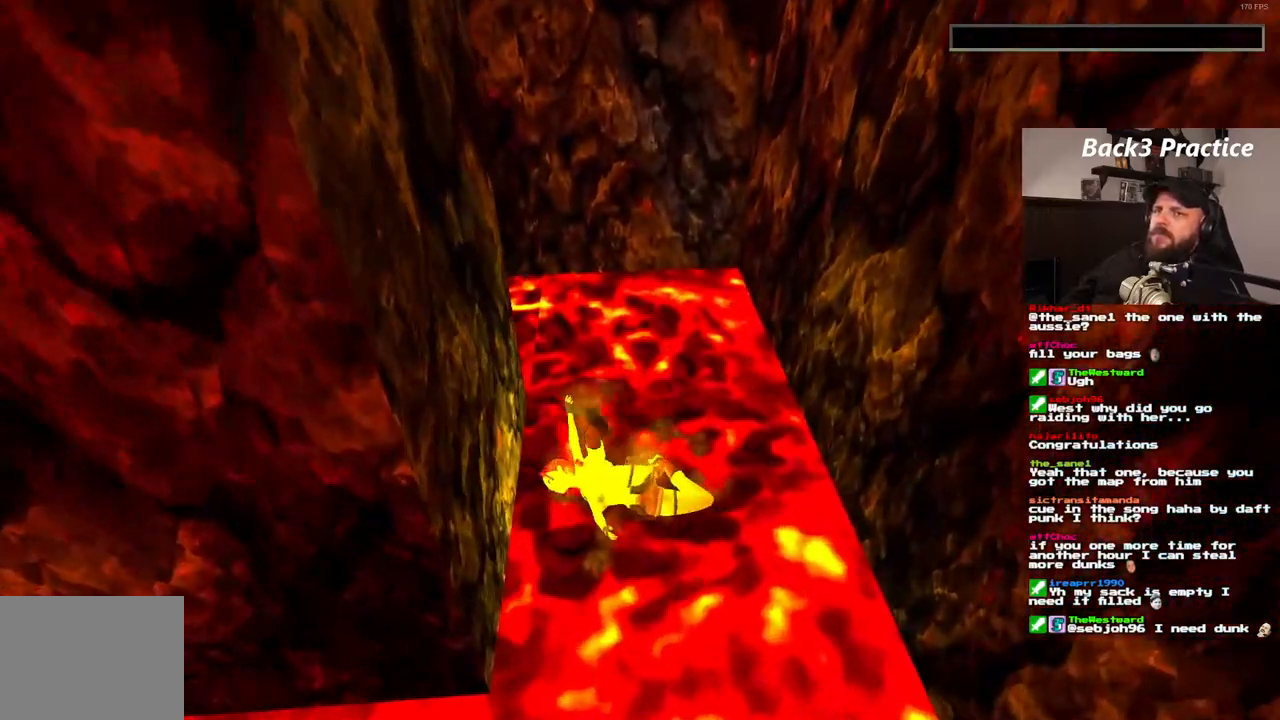
{"buttons": [], "left_stick": "center", "right_stick": "center", "events": [[217, "CROSS", "down"], [283, "CROSS", "up"], [383, "CROSS", "down"], [450, "CROSS", "up"]]}
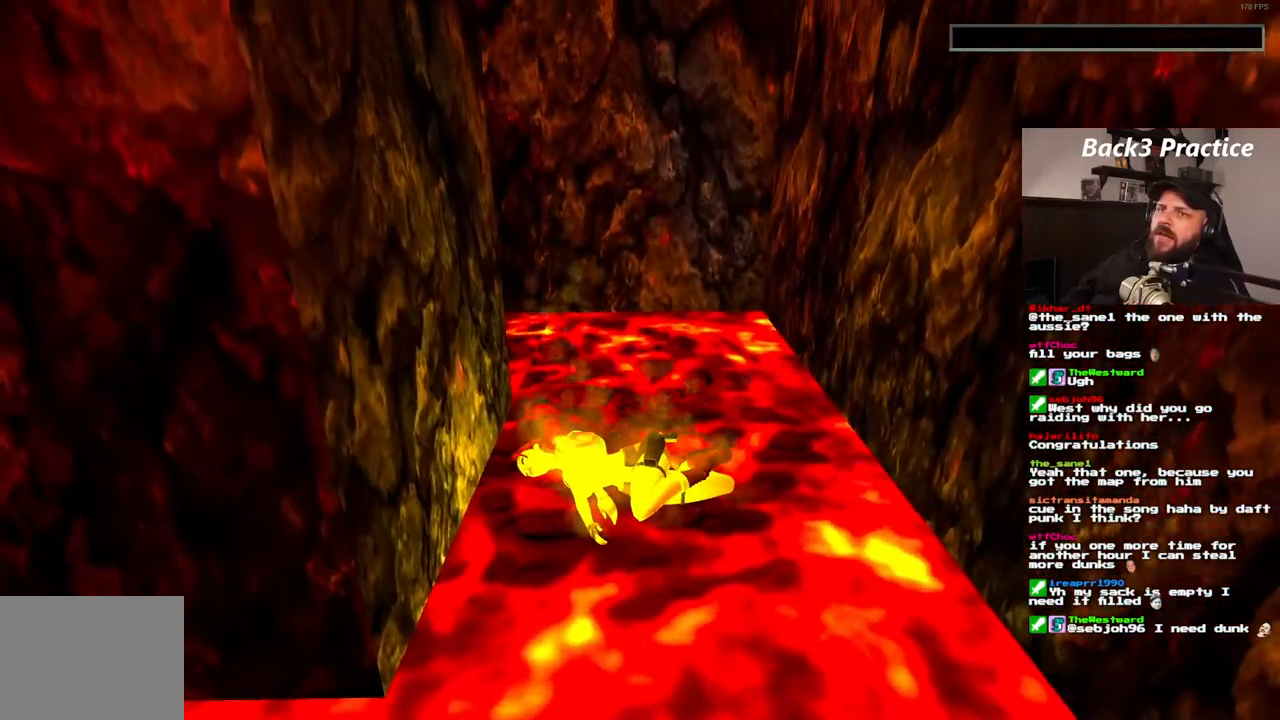
{"buttons": ["CROSS"], "left_stick": "center", "right_stick": "center", "events": [[17, "CROSS", "down"], [67, "CROSS", "up"], [150, "CROSS", "down"], [233, "CROSS", "up"], [300, "CROSS", "down"], [383, "CROSS", "up"], [433, "CROSS", "down"]]}
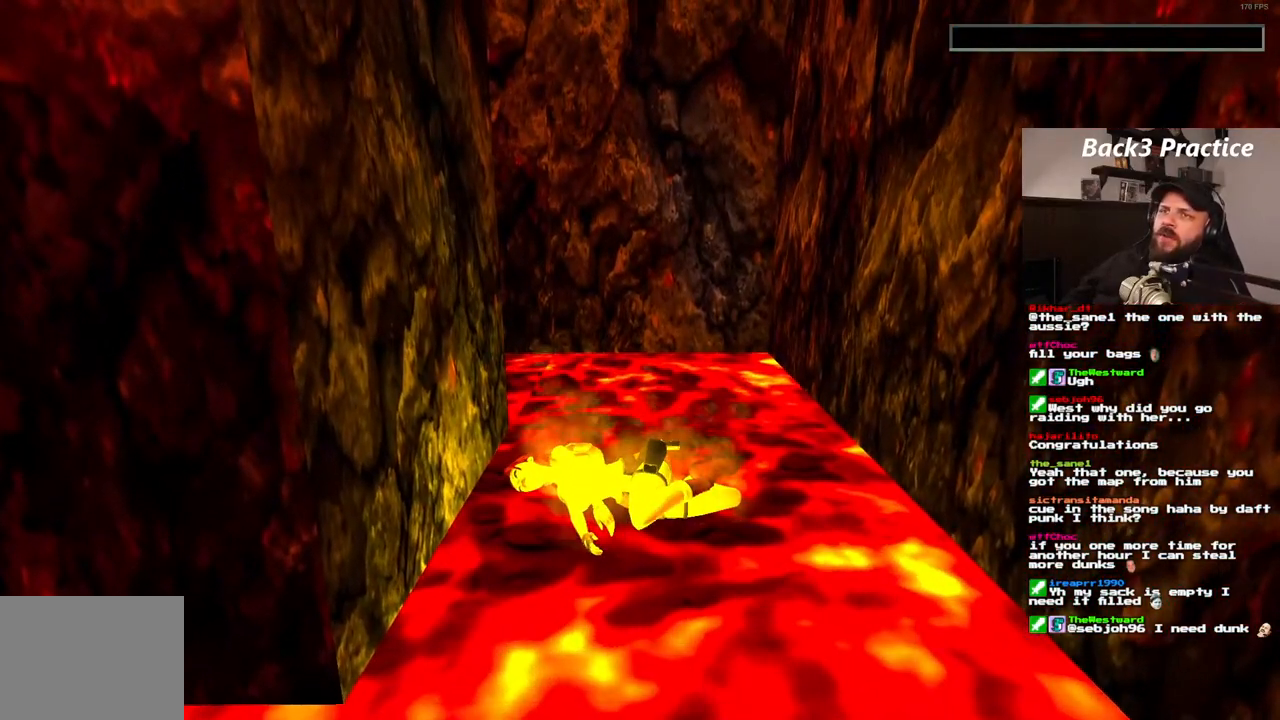
{"buttons": [], "left_stick": "center", "right_stick": "center", "events": [[17, "CROSS", "up"], [83, "CROSS", "down"], [167, "CROSS", "up"], [233, "CROSS", "down"], [317, "CROSS", "up"], [383, "CROSS", "down"], [483, "CROSS", "up"]]}
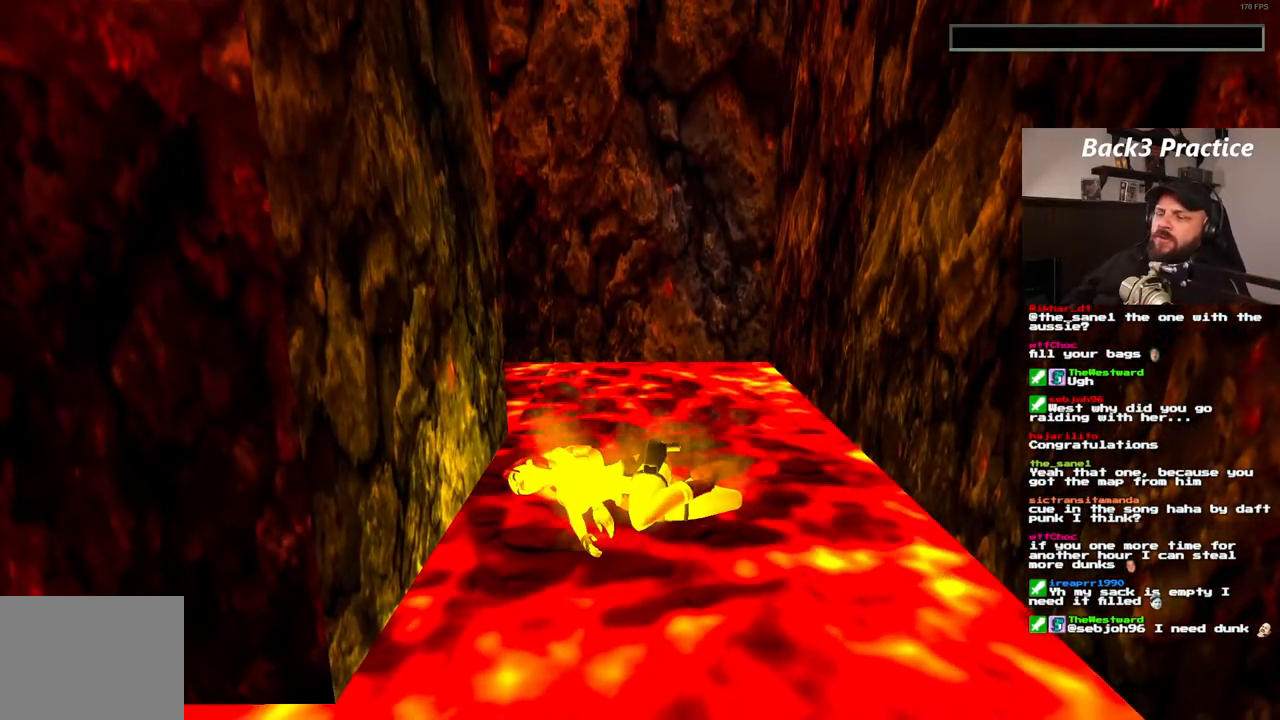
{"buttons": ["CROSS"], "left_stick": "center", "right_stick": "center", "events": [[50, "CROSS", "down"], [133, "CROSS", "up"], [200, "CROSS", "down"], [267, "CROSS", "up"], [500, "CROSS", "down"]]}
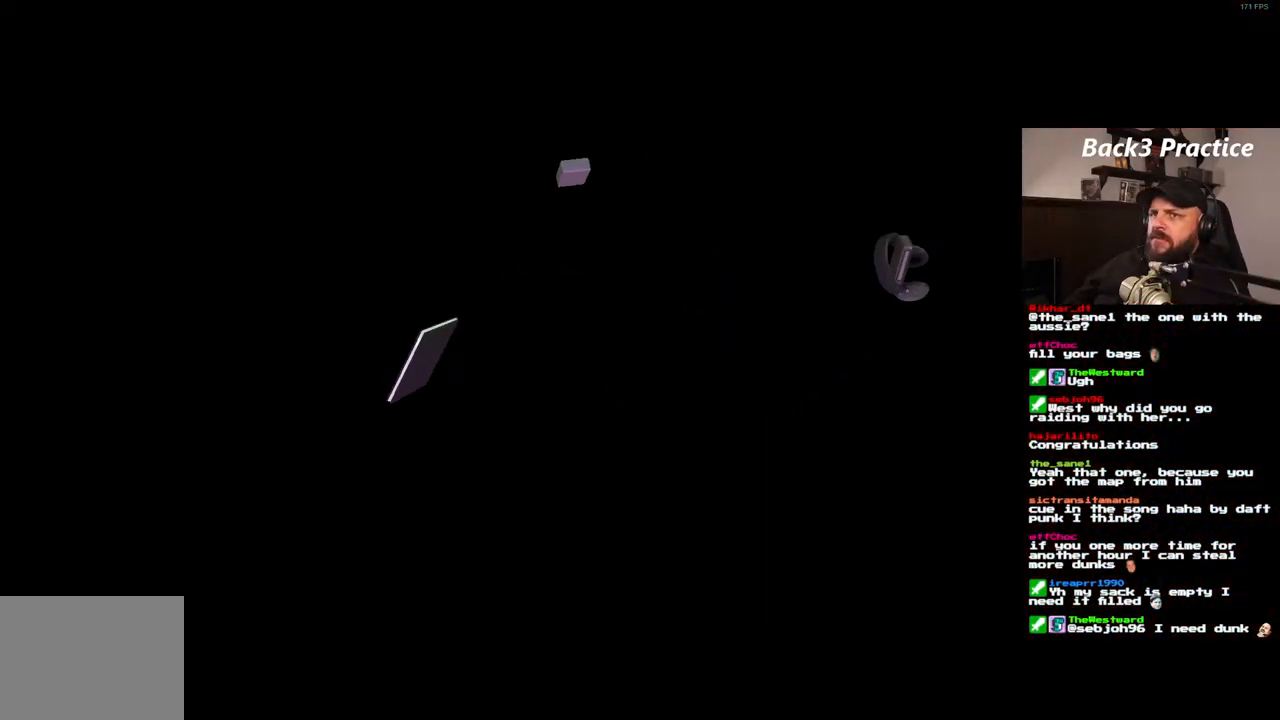
{"buttons": ["CROSS"], "left_stick": "center", "right_stick": "center", "events": [[67, "CROSS", "up"], [167, "CROSS", "down"], [250, "CROSS", "up"], [333, "CROSS", "down"], [400, "CROSS", "up"], [483, "CROSS", "down"]]}
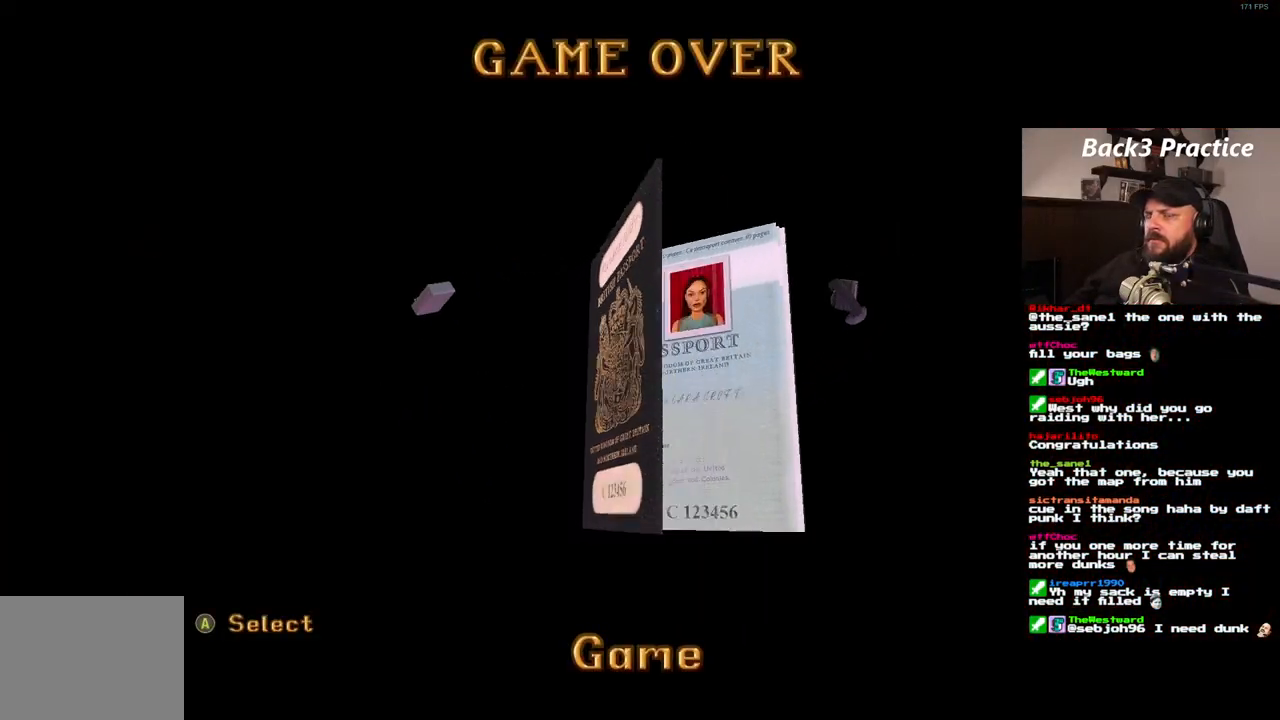
{"buttons": [], "left_stick": "center", "right_stick": "center", "events": [[50, "CROSS", "up"], [133, "CROSS", "down"], [217, "CROSS", "up"], [283, "CROSS", "down"], [367, "CROSS", "up"], [433, "CROSS", "down"], [500, "CROSS", "up"]]}
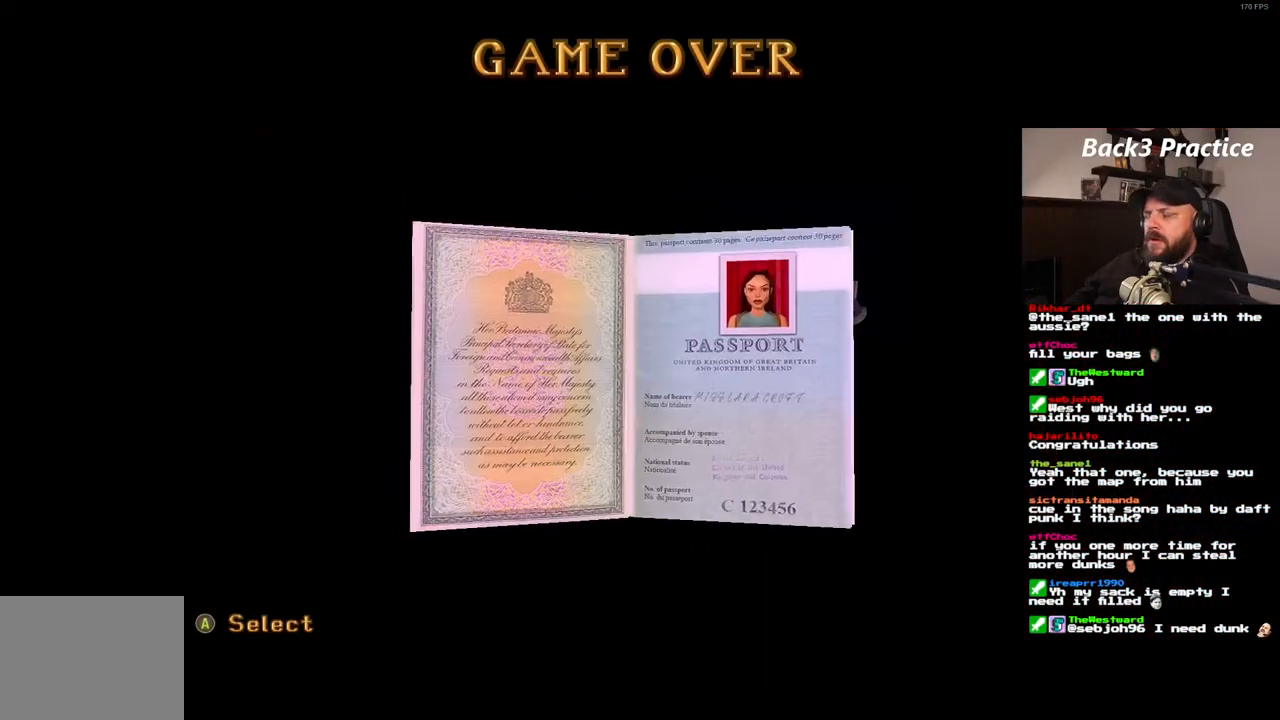
{"buttons": [], "left_stick": "center", "right_stick": "center", "events": [[83, "CROSS", "down"], [167, "CROSS", "up"]]}
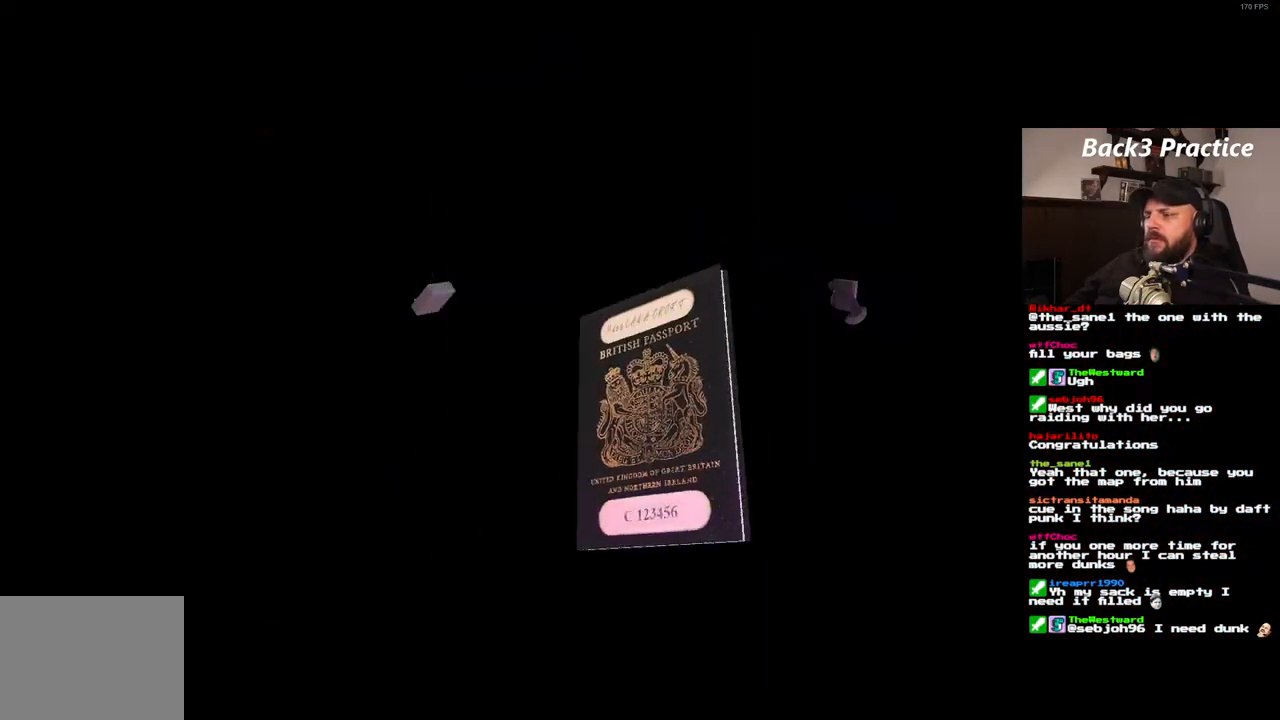
{"buttons": [], "left_stick": "center", "right_stick": "center", "events": []}
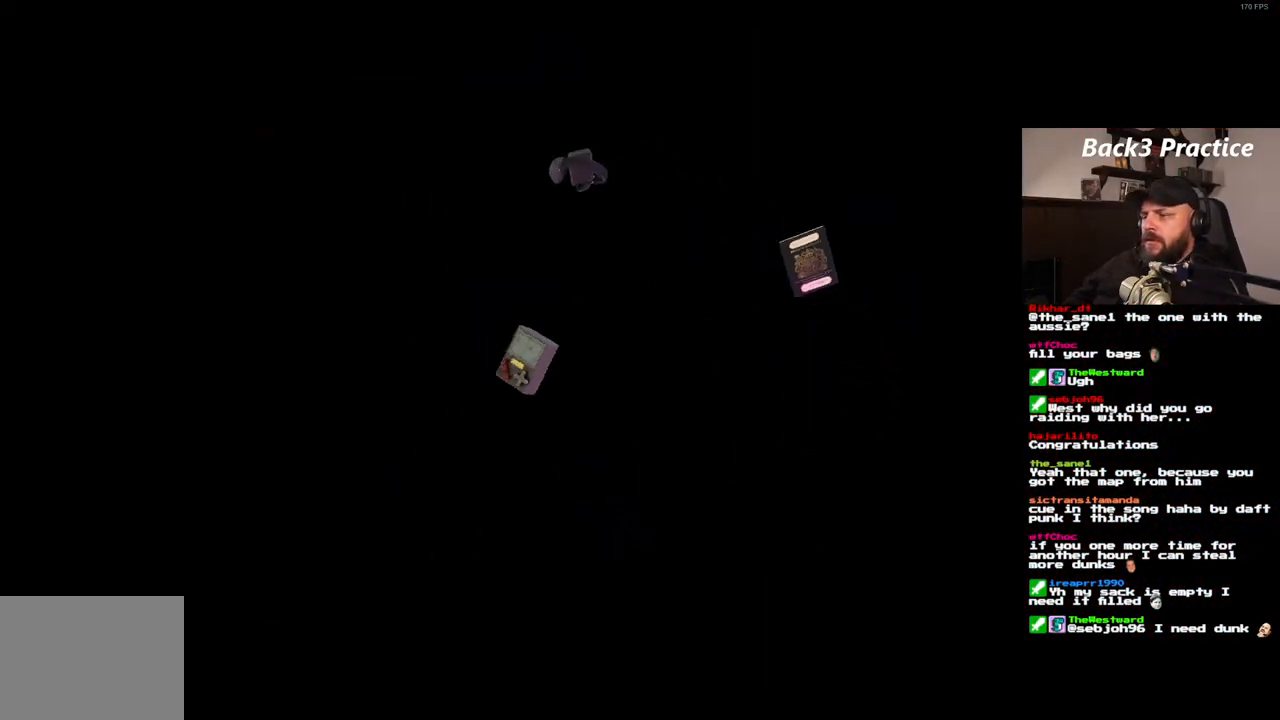
{"buttons": [], "left_stick": "center", "right_stick": "center", "events": []}
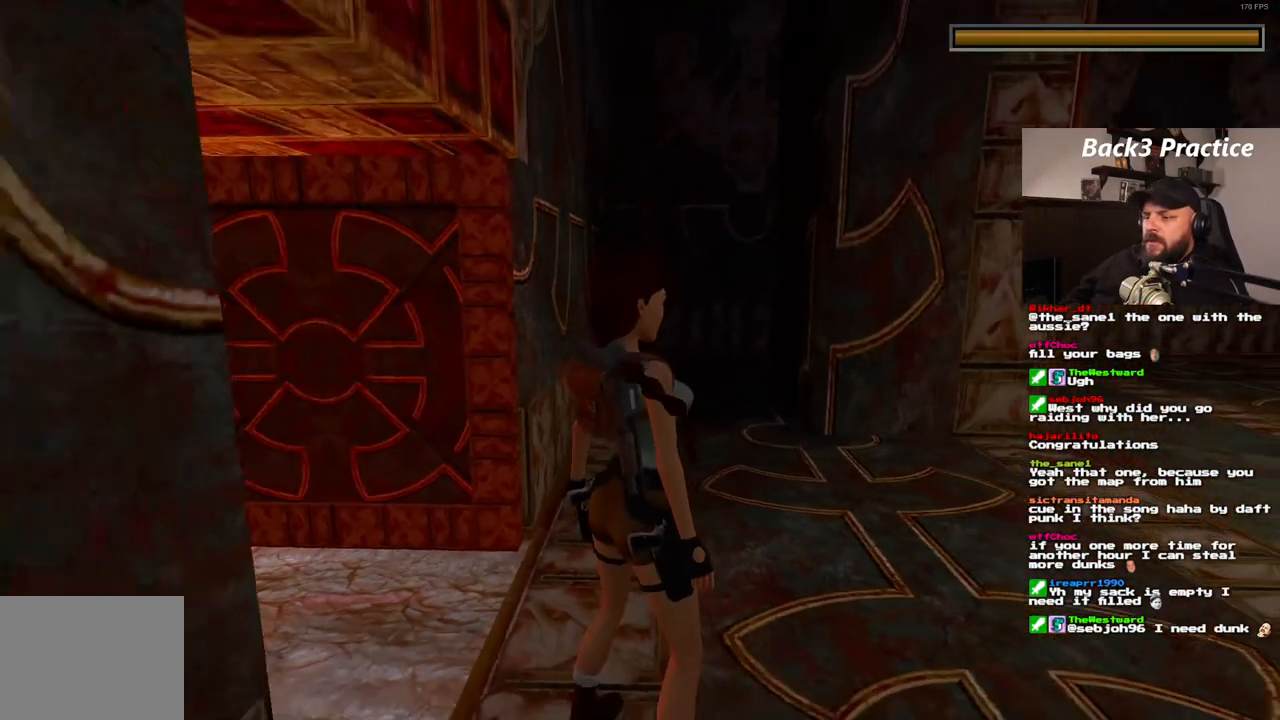
{"buttons": ["DPAD_LEFT"], "left_stick": "center", "right_stick": "center", "events": [[283, "DPAD_LEFT", "down"]]}
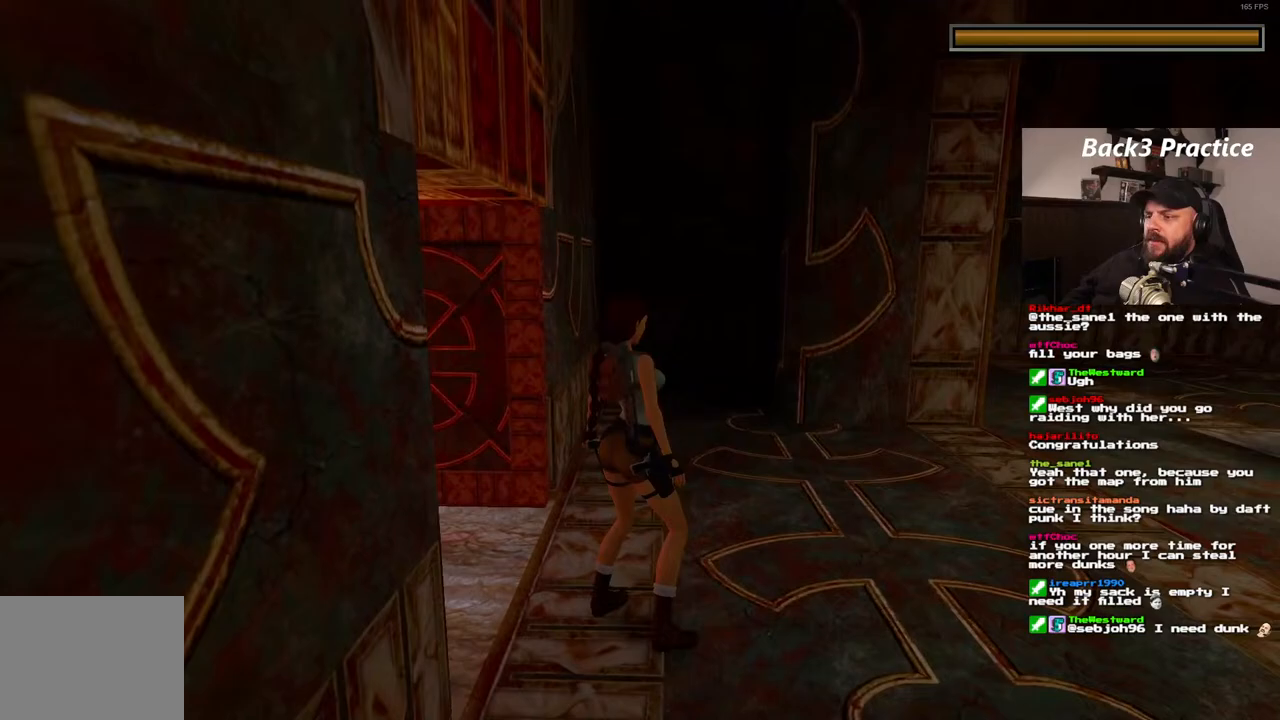
{"buttons": ["DPAD_LEFT"], "left_stick": "center", "right_stick": "center", "events": []}
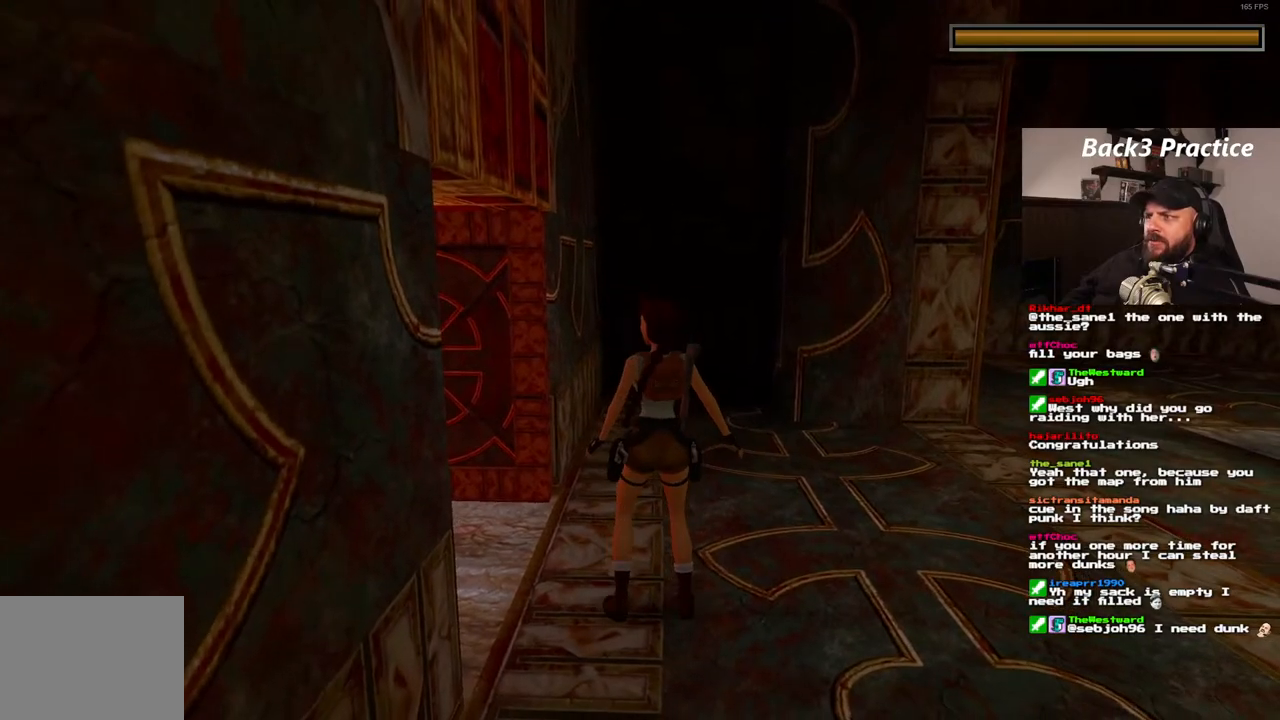
{"buttons": ["DPAD_UP"], "left_stick": "center", "right_stick": "center", "events": [[300, "DPAD_LEFT", "up"], [433, "DPAD_UP", "down"]]}
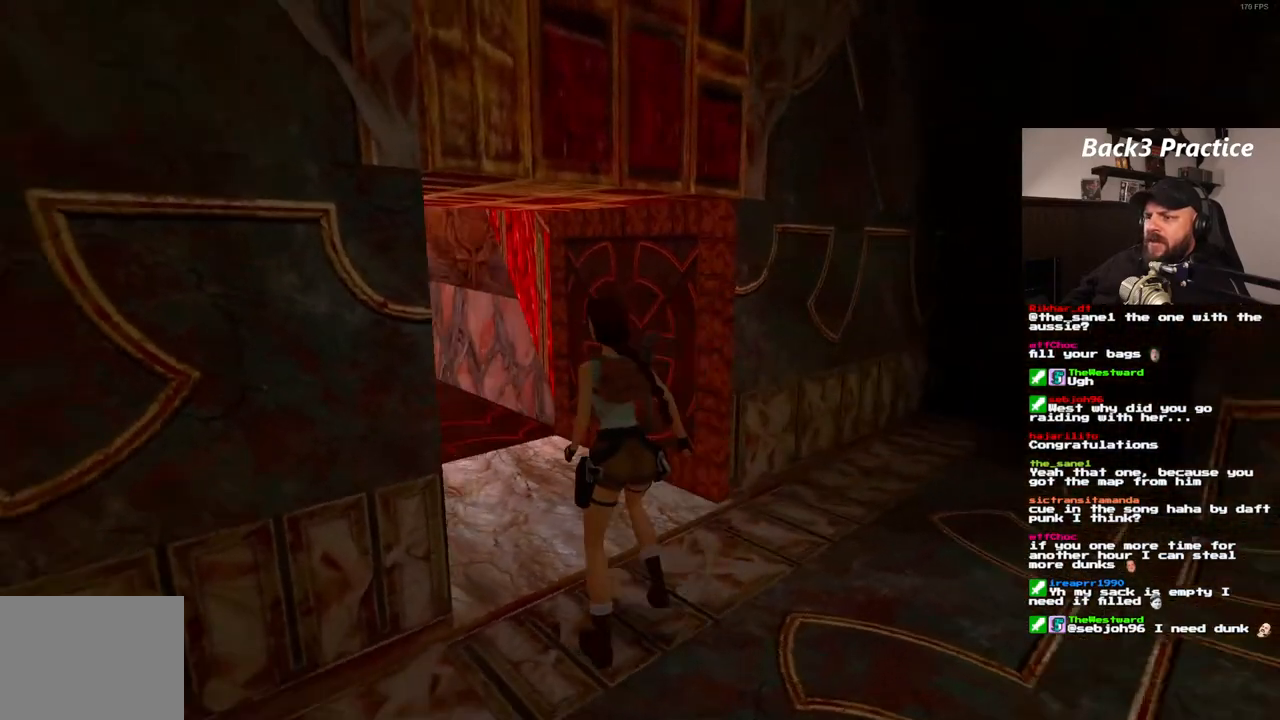
{"buttons": ["DPAD_UP"], "left_stick": "center", "right_stick": "center", "events": [[183, "DPAD_LEFT", "down"], [467, "DPAD_LEFT", "up"]]}
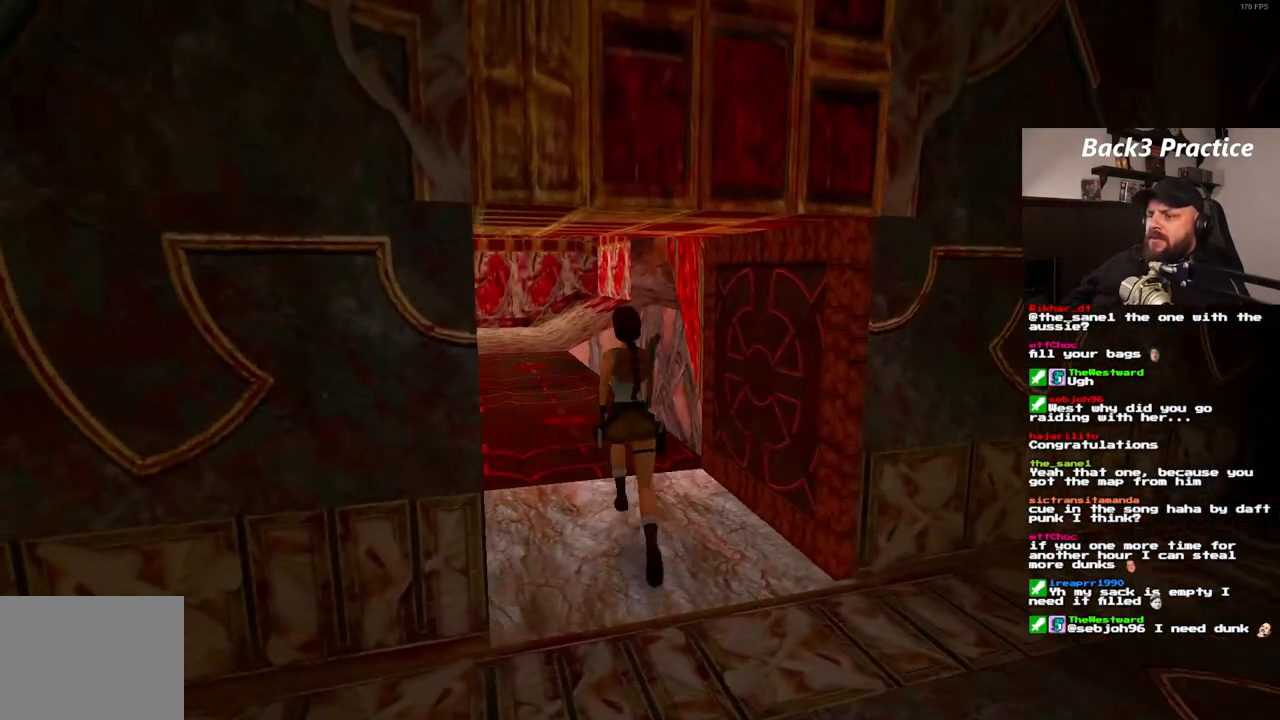
{"buttons": ["DPAD_UP", "DPAD_RIGHT"], "left_stick": "center", "right_stick": "center", "events": [[300, "DPAD_RIGHT", "down"]]}
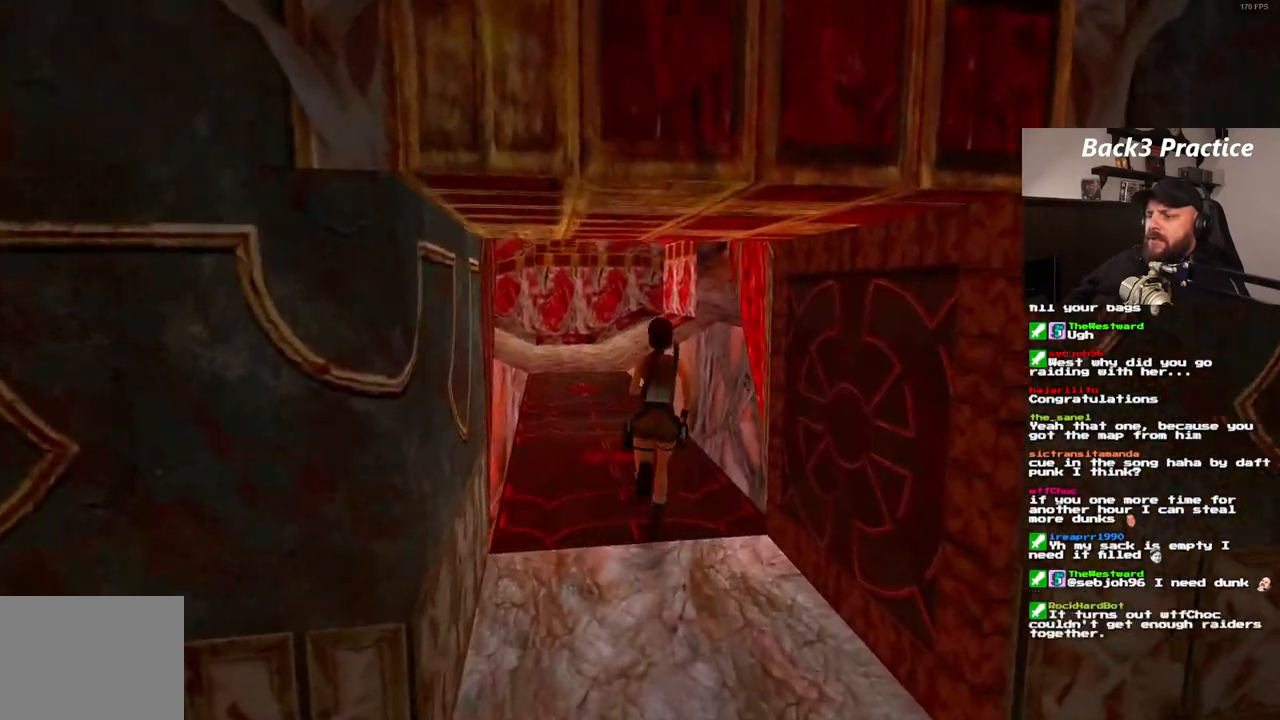
{"buttons": ["DPAD_UP", "DPAD_RIGHT"], "left_stick": "center", "right_stick": "center", "events": [[350, "DPAD_RIGHT", "up"], [467, "DPAD_RIGHT", "down"]]}
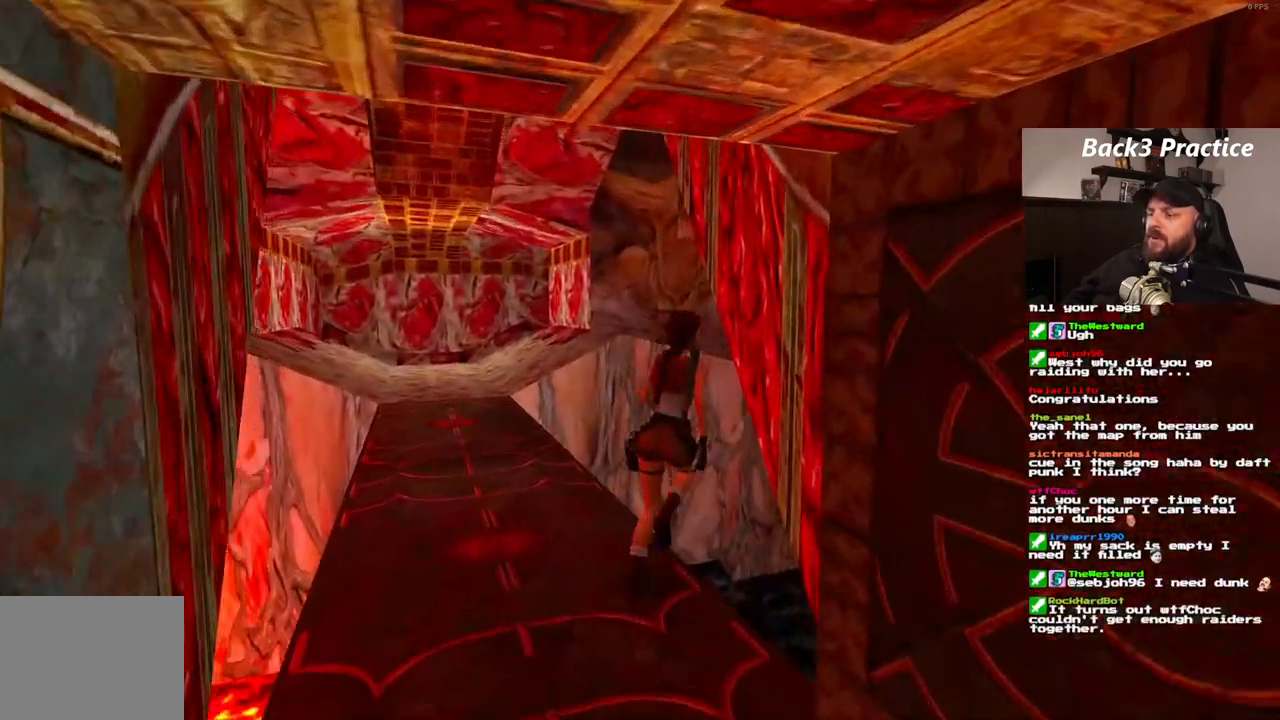
{"buttons": ["DPAD_UP", "DPAD_RIGHT"], "left_stick": "center", "right_stick": "center"}
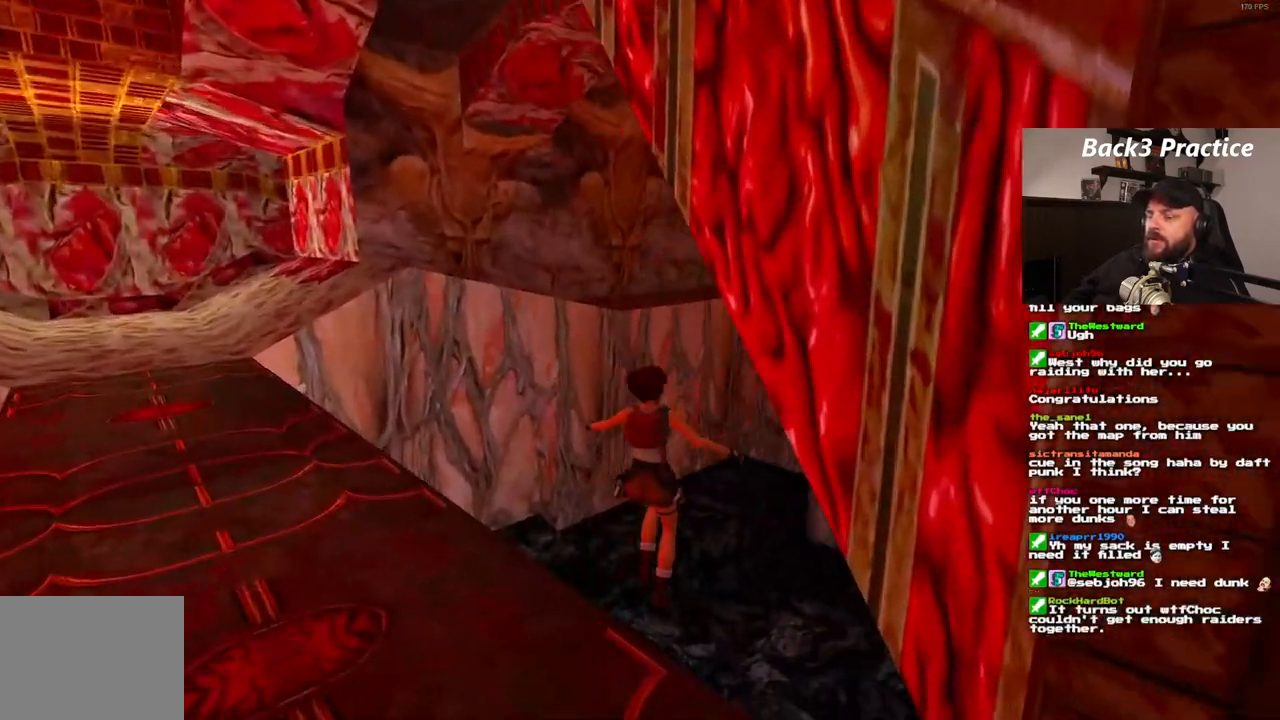
{"buttons": ["DPAD_UP"], "left_stick": "center", "right_stick": "center", "events": [[467, "DPAD_RIGHT", "up"]]}
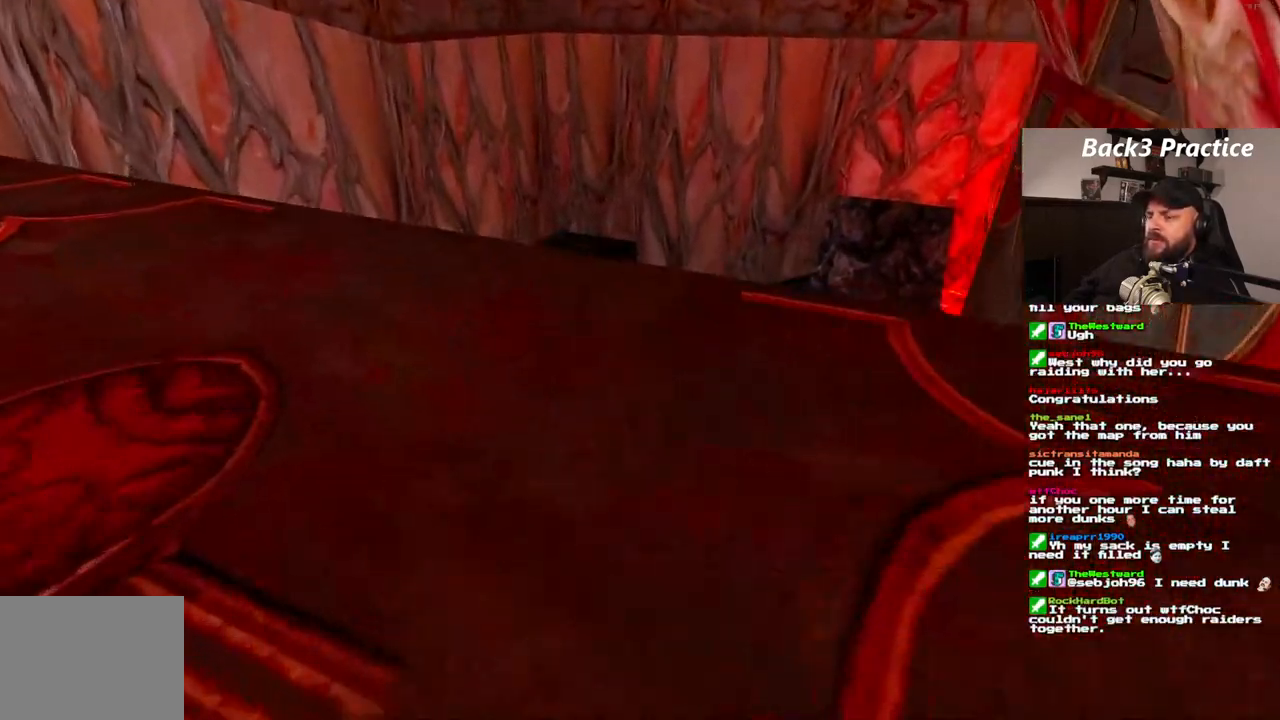
{"buttons": ["DPAD_UP"], "left_stick": "center", "right_stick": "center", "events": [[133, "DPAD_LEFT", "down"], [450, "DPAD_LEFT", "up"]]}
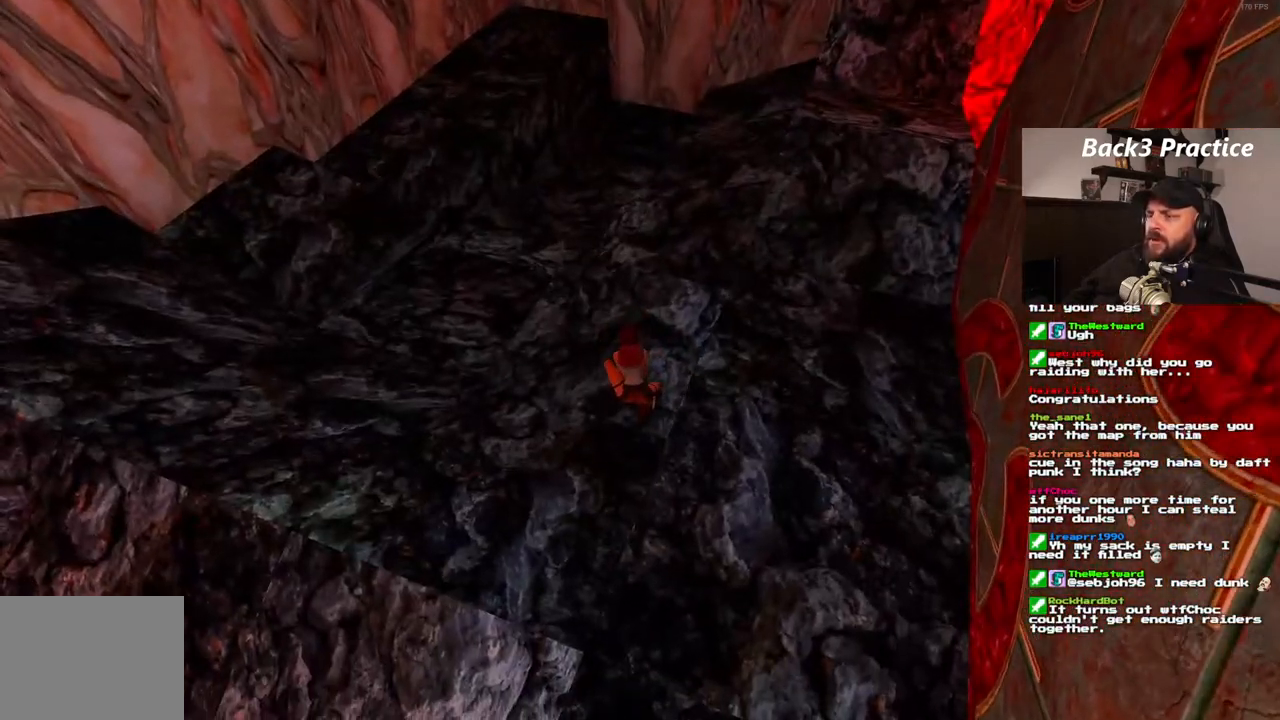
{"buttons": ["DPAD_UP"], "left_stick": "center", "right_stick": "center", "events": [[83, "DPAD_UP", "up"], [400, "DPAD_UP", "down"]]}
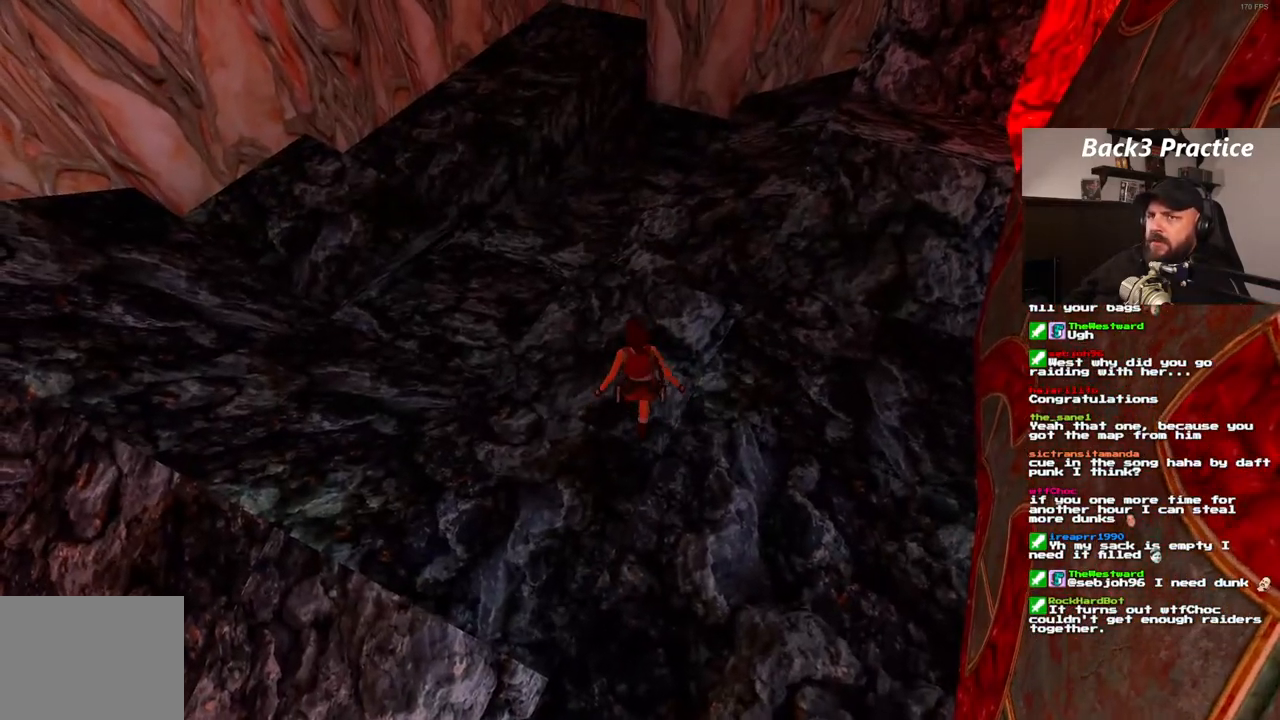
{"buttons": ["DPAD_UP", "DPAD_LEFT"], "left_stick": "center", "right_stick": "center", "events": [[350, "DPAD_LEFT", "down"]]}
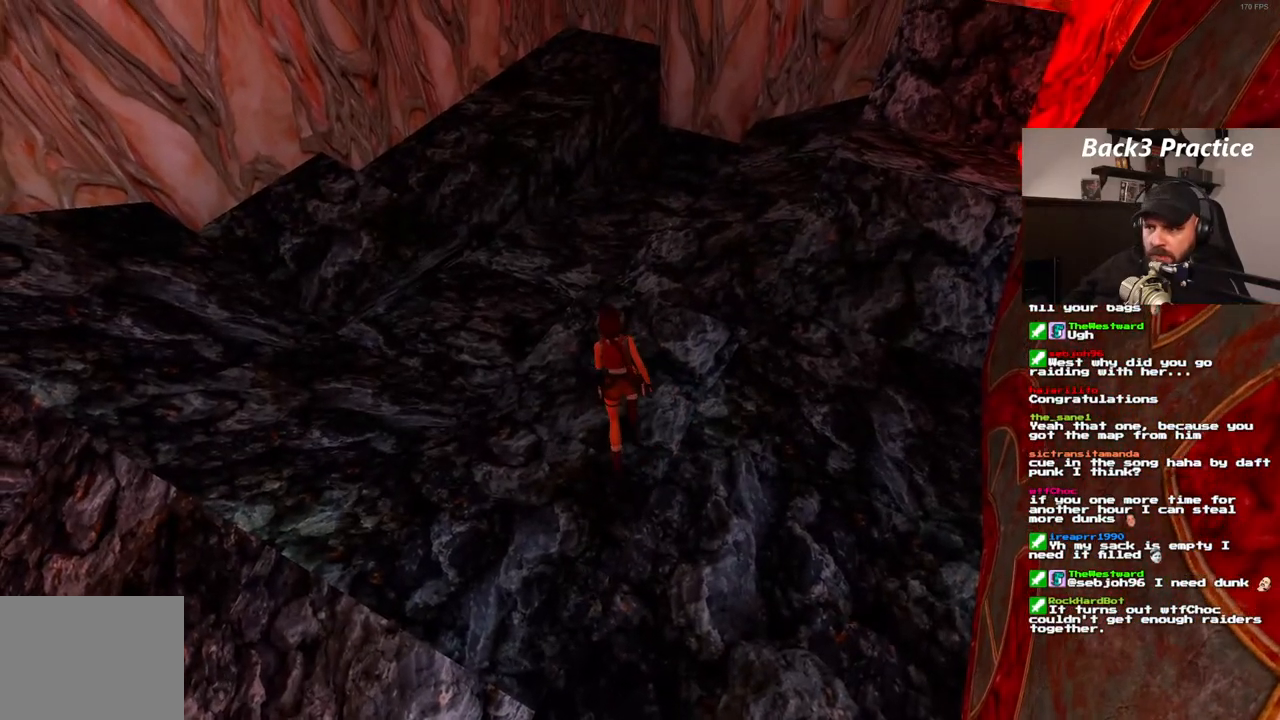
{"buttons": ["DPAD_UP"], "left_stick": "center", "right_stick": "center", "events": [[100, "DPAD_LEFT", "up"]]}
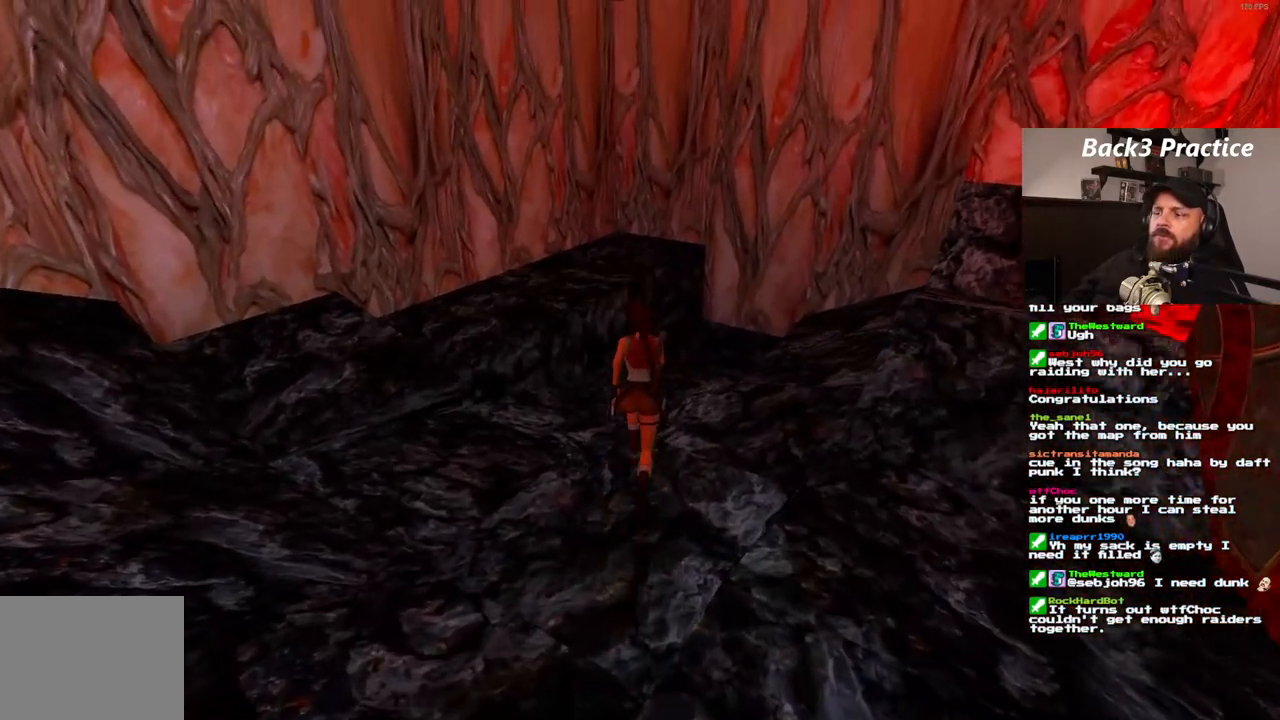
{"buttons": ["DPAD_UP"], "left_stick": "center", "right_stick": "center", "events": []}
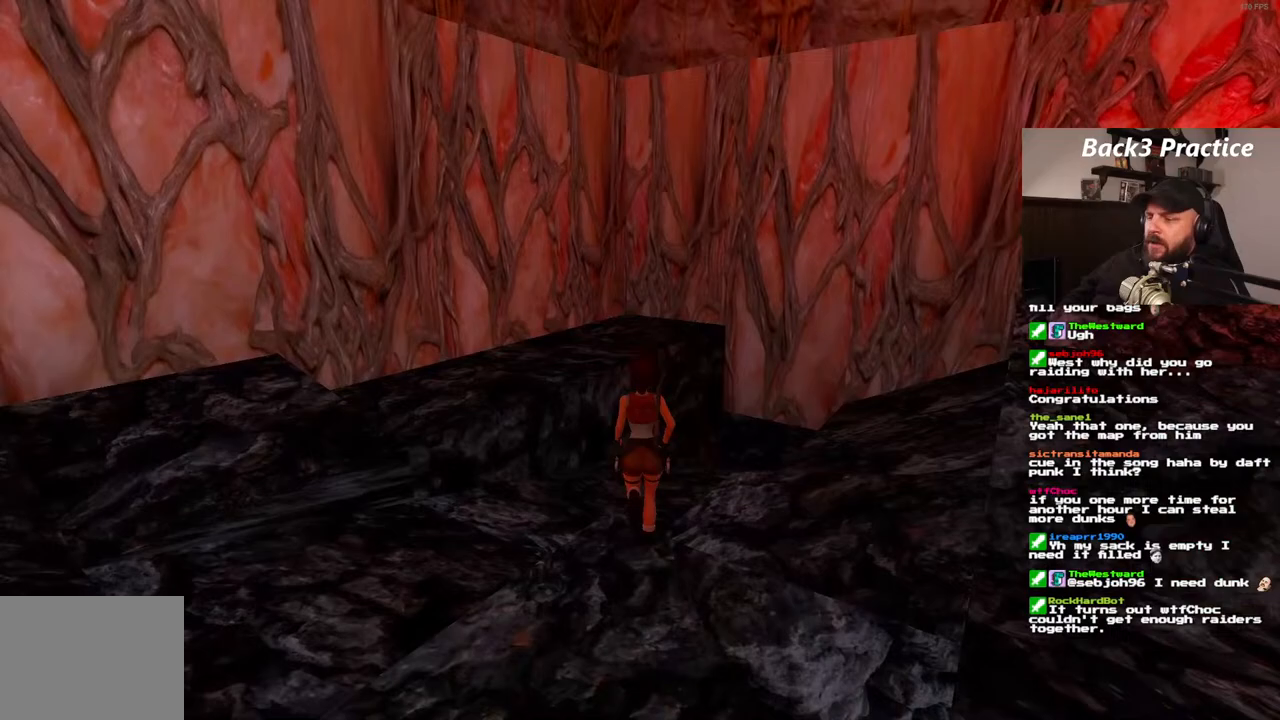
{"buttons": ["DPAD_UP", "DPAD_RIGHT"], "left_stick": "center", "right_stick": "center", "events": [[83, "DPAD_RIGHT", "down"]]}